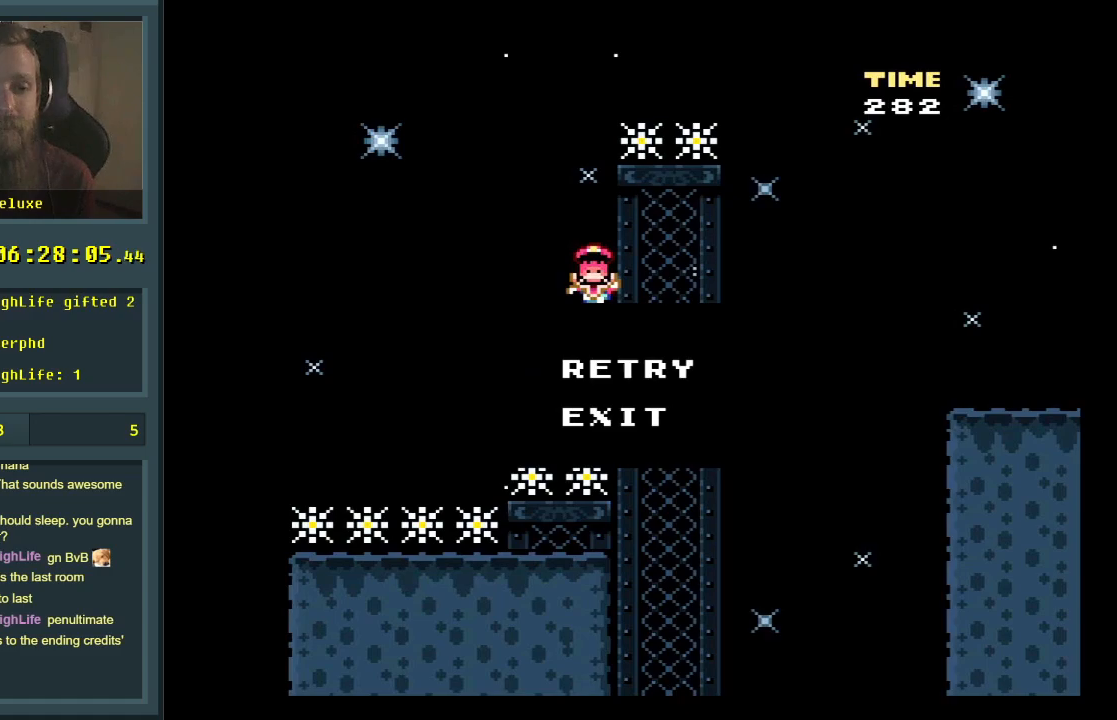
Gameplay with a controller (Nintendo layout); each line is a JSON object with the inputs held at the frame after it. "events" lists button and stick changes between this image and that frame as [ms after this image, input, new state], when the widget could be followed in between. Not read: L3 R3.
{"buttons": ["A"], "events": [[433, "A", "down"]]}
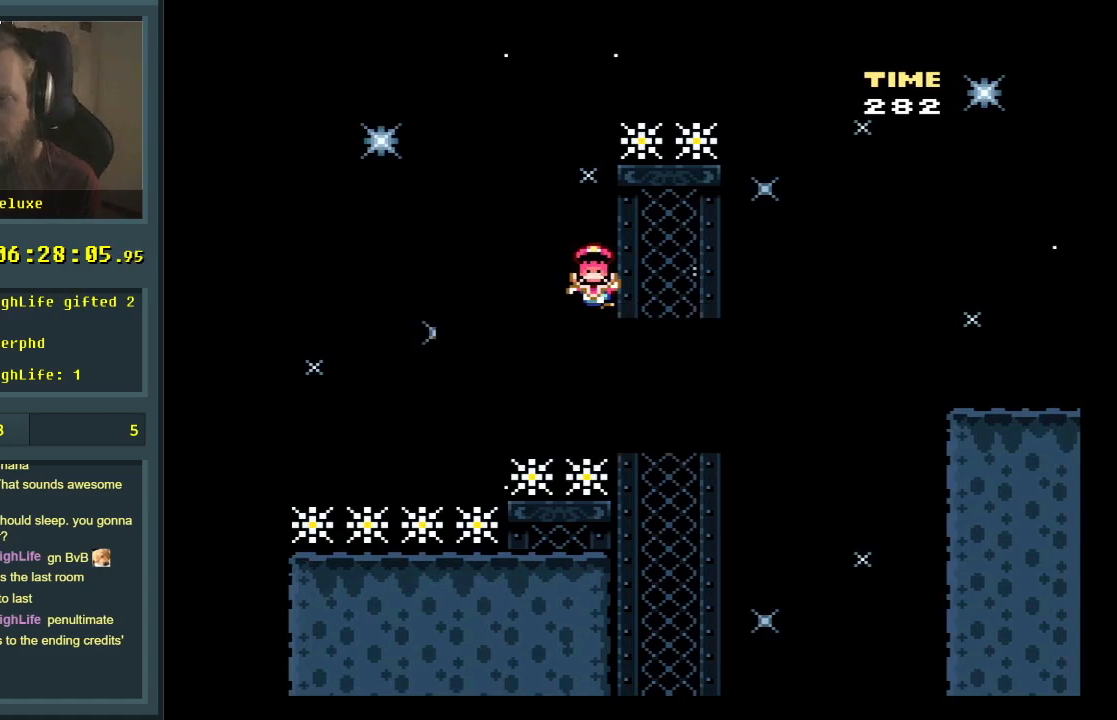
{"buttons": [], "events": [[133, "A", "up"]]}
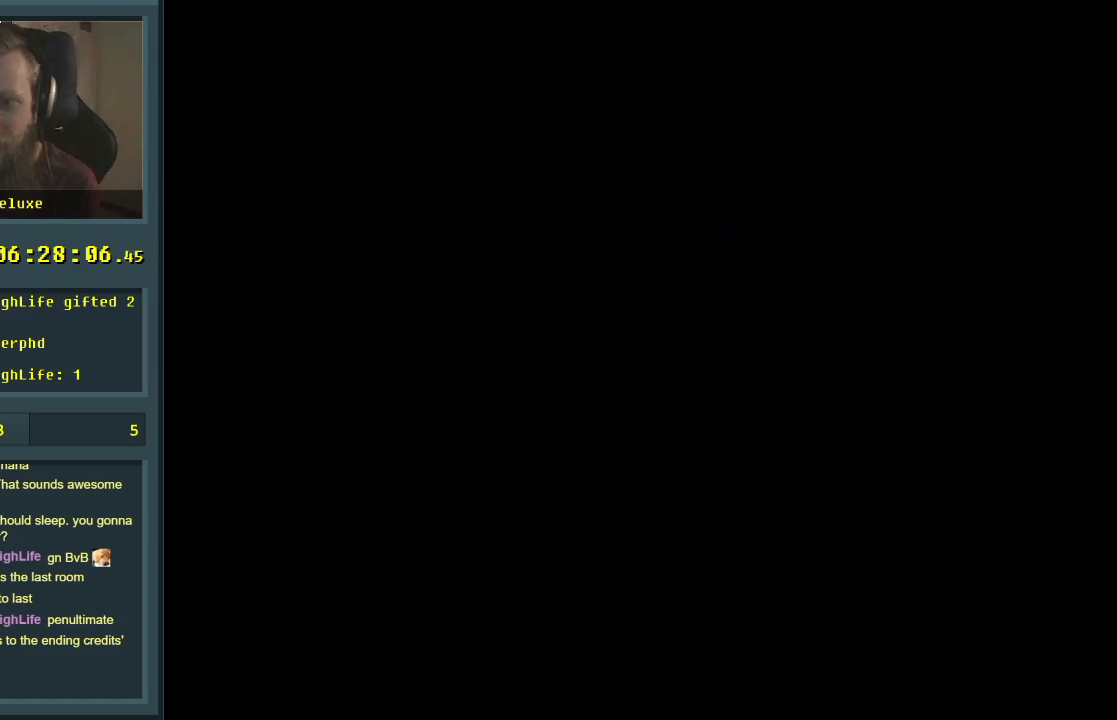
{"buttons": [], "events": []}
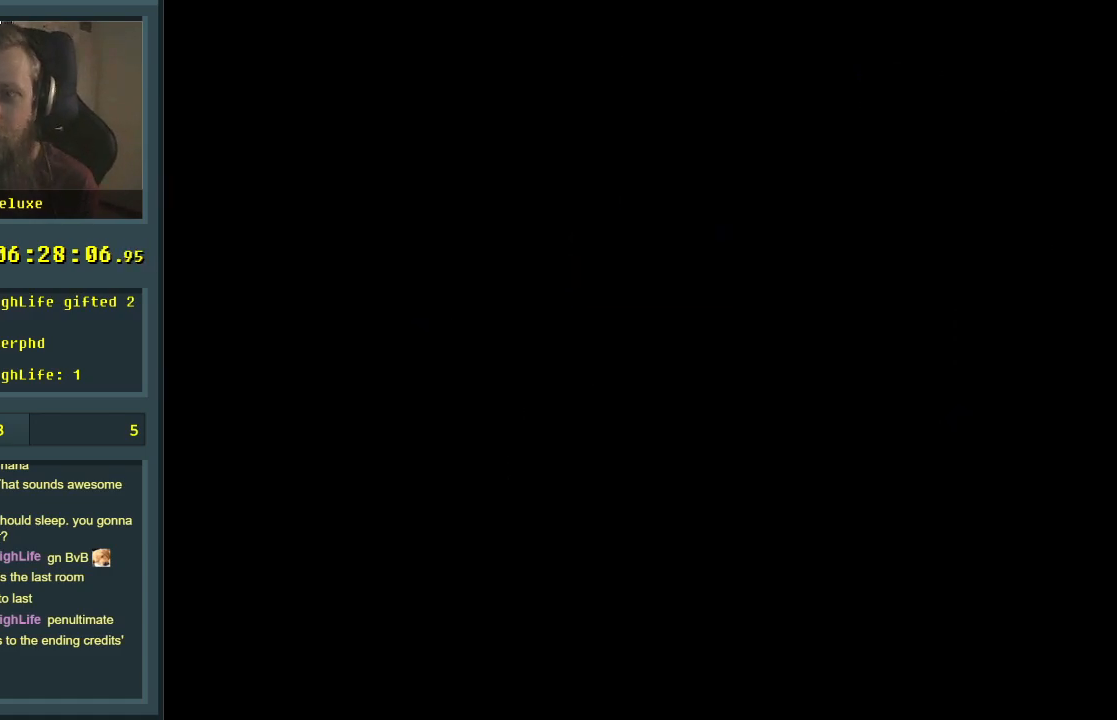
{"buttons": ["Y"], "events": [[250, "Y", "down"]]}
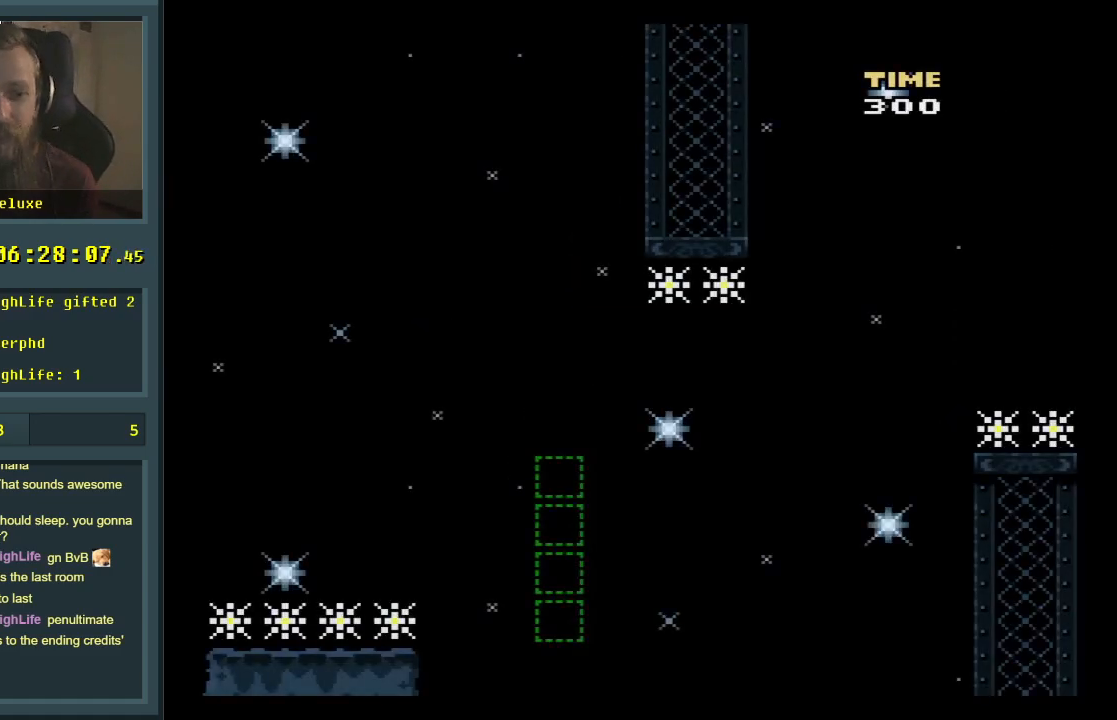
{"buttons": ["Y", "DPAD_RIGHT"], "events": [[100, "DPAD_RIGHT", "down"], [283, "B", "down"], [467, "B", "up"]]}
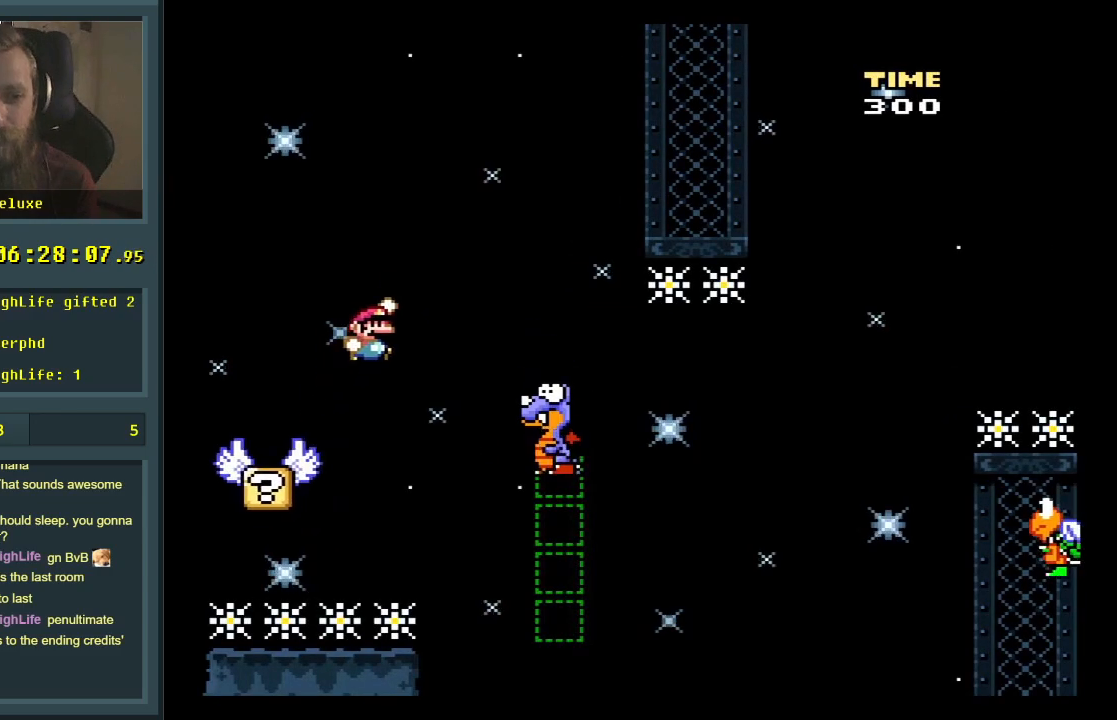
{"buttons": ["B", "Y"], "events": [[100, "DPAD_RIGHT", "up"], [250, "B", "down"], [300, "DPAD_LEFT", "down"], [433, "DPAD_LEFT", "up"]]}
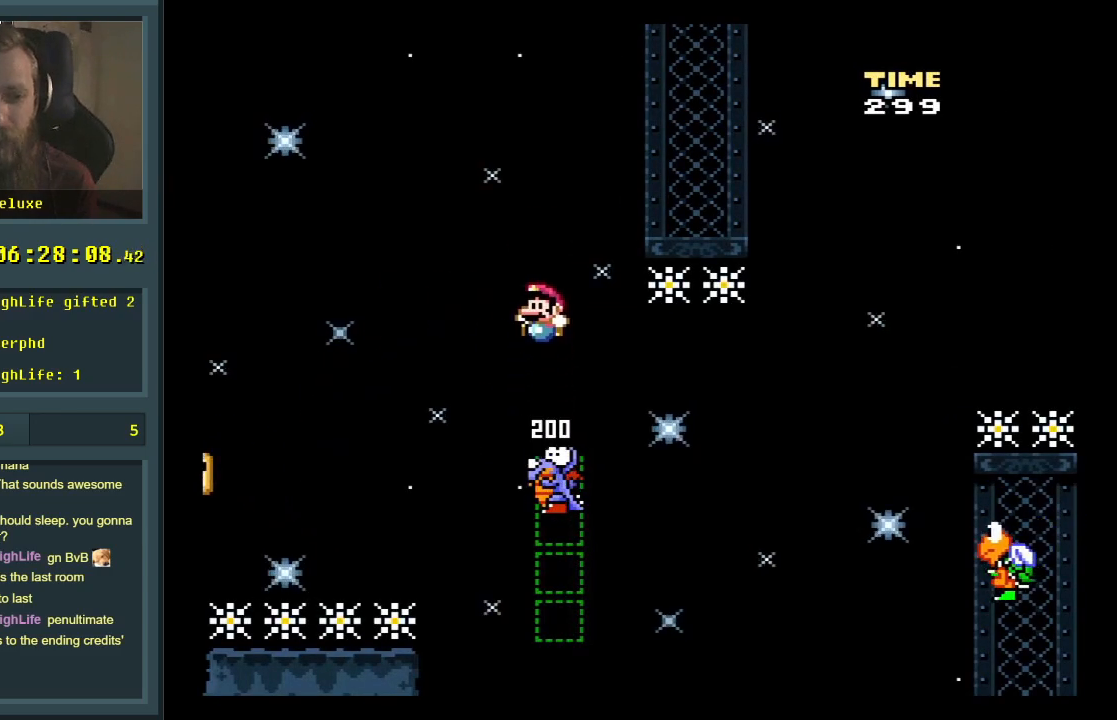
{"buttons": ["Y"], "events": [[17, "B", "up"], [350, "DPAD_RIGHT", "down"], [467, "DPAD_RIGHT", "up"]]}
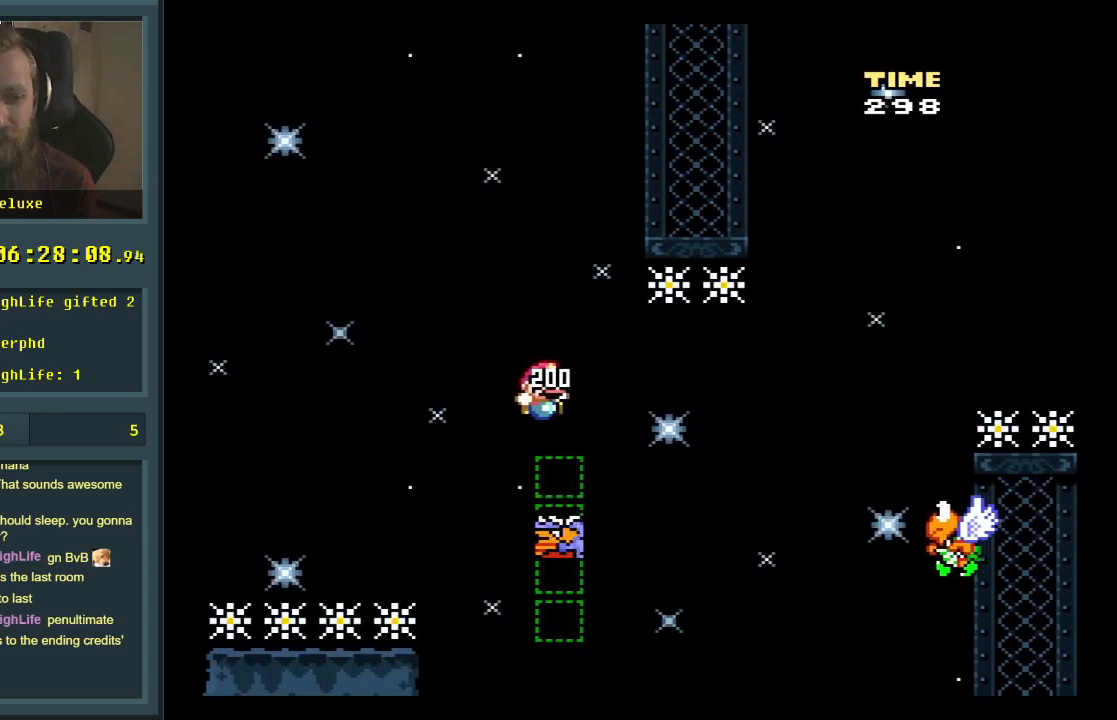
{"buttons": ["B", "Y", "DPAD_RIGHT"], "events": [[33, "B", "down"], [83, "DPAD_RIGHT", "down"], [183, "B", "up"], [233, "DPAD_RIGHT", "up"], [267, "DPAD_RIGHT", "down"], [500, "B", "down"]]}
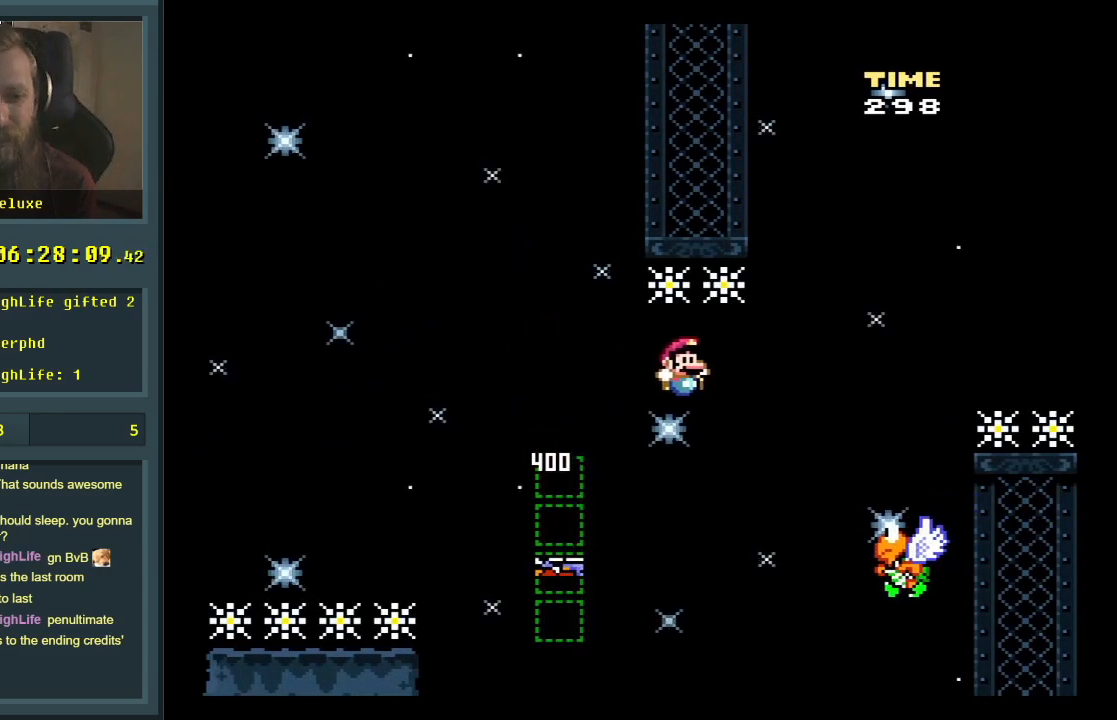
{"buttons": ["B", "Y", "DPAD_RIGHT"], "events": []}
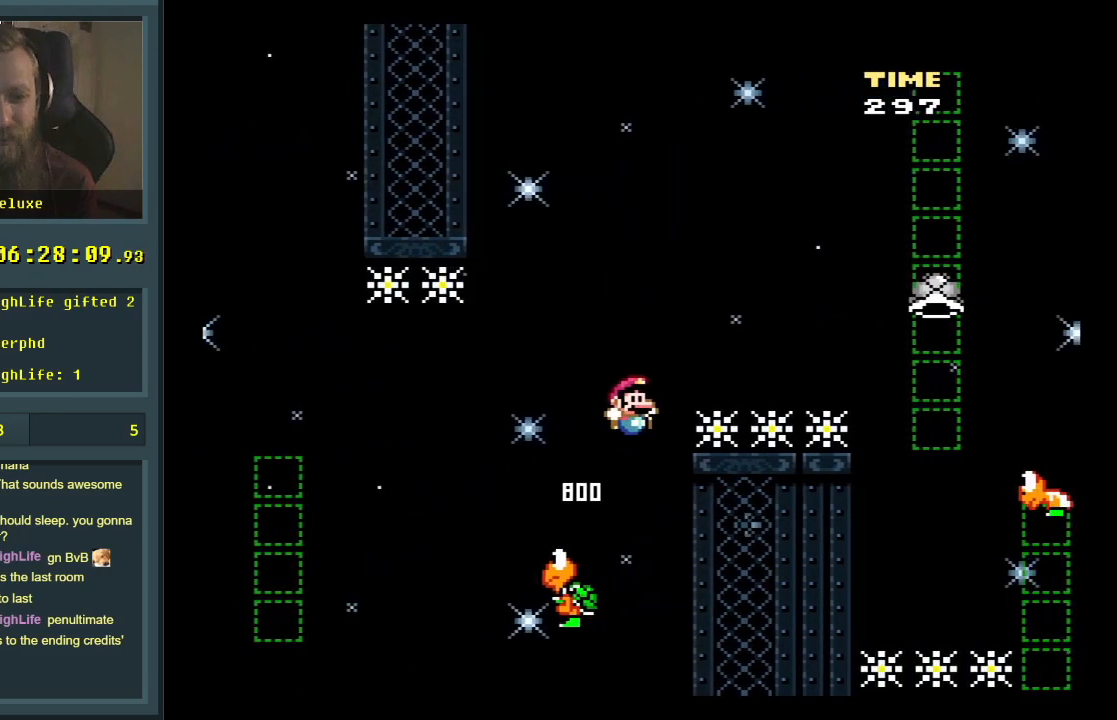
{"buttons": ["B", "Y", "DPAD_RIGHT"], "events": []}
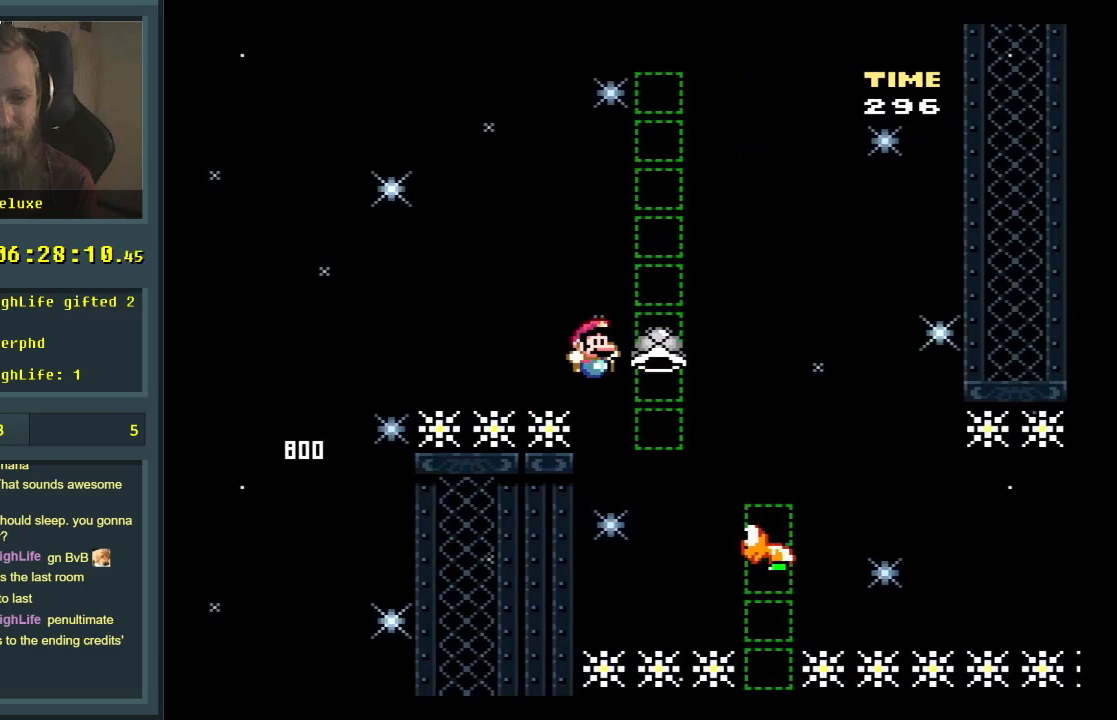
{"buttons": ["B", "Y", "DPAD_LEFT"], "events": [[250, "DPAD_RIGHT", "up"], [400, "DPAD_LEFT", "down"]]}
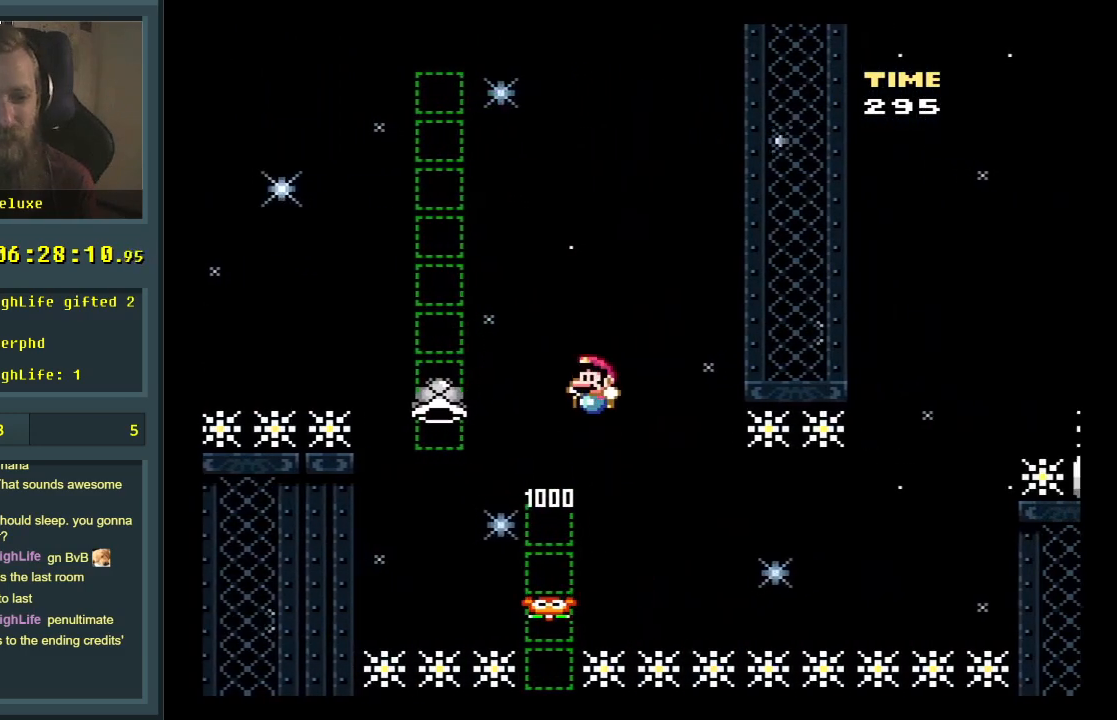
{"buttons": ["DPAD_RIGHT"], "events": [[17, "DPAD_LEFT", "up"], [17, "Y", "up"], [250, "B", "up"], [333, "DPAD_RIGHT", "down"]]}
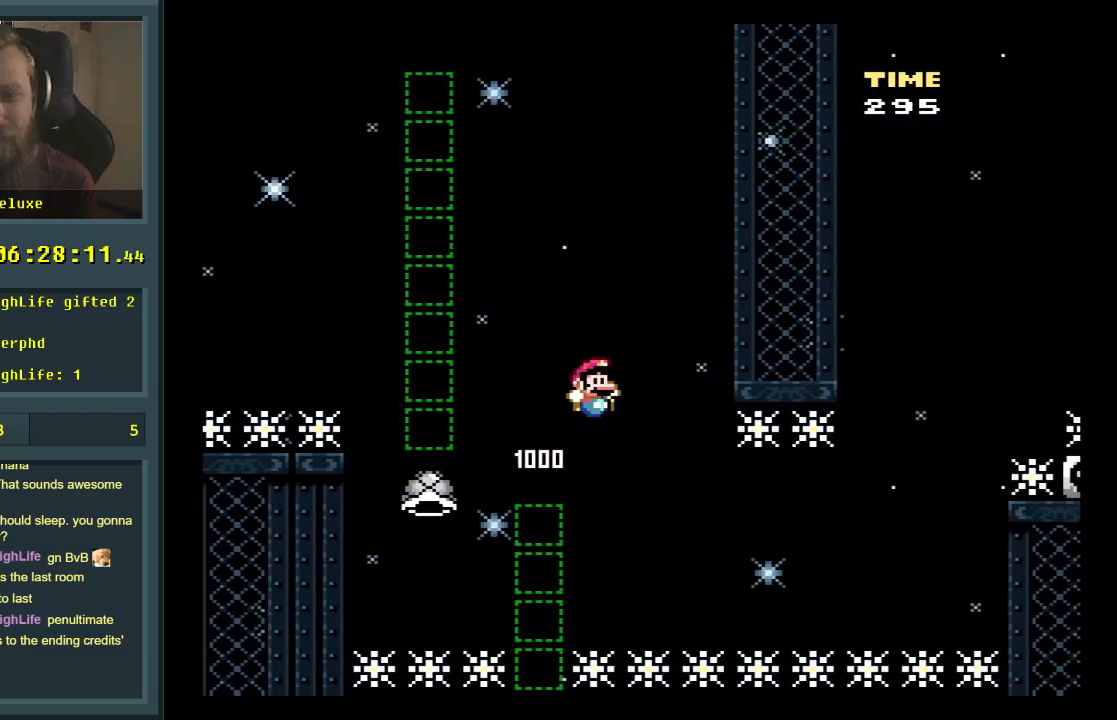
{"buttons": ["A"], "events": [[67, "DPAD_RIGHT", "up"], [117, "A", "down"], [250, "A", "up"], [350, "A", "down"], [400, "A", "up"], [483, "A", "down"]]}
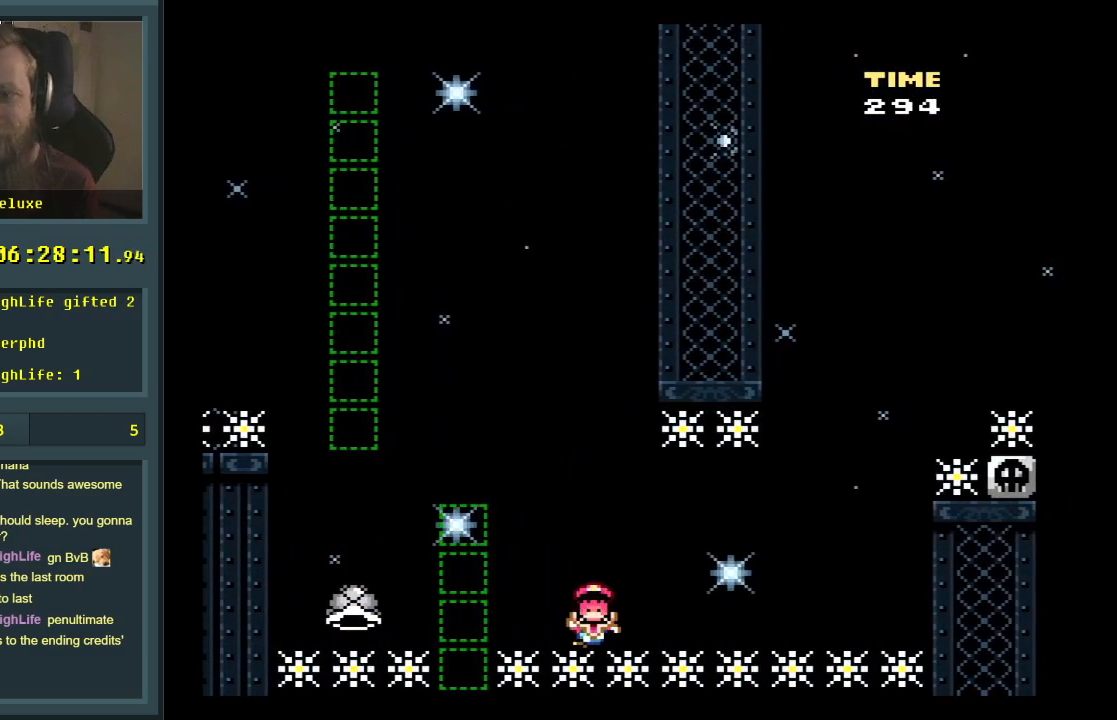
{"buttons": [], "events": [[150, "A", "up"], [217, "A", "down"], [417, "A", "up"]]}
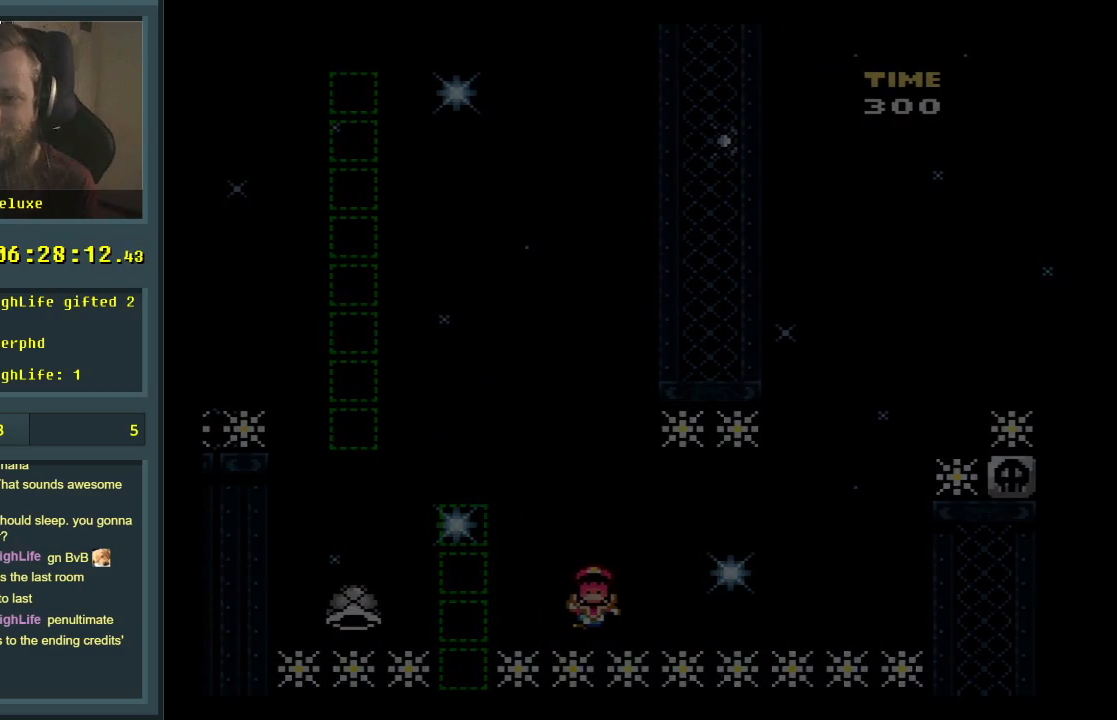
{"buttons": ["Y"], "events": [[333, "Y", "down"]]}
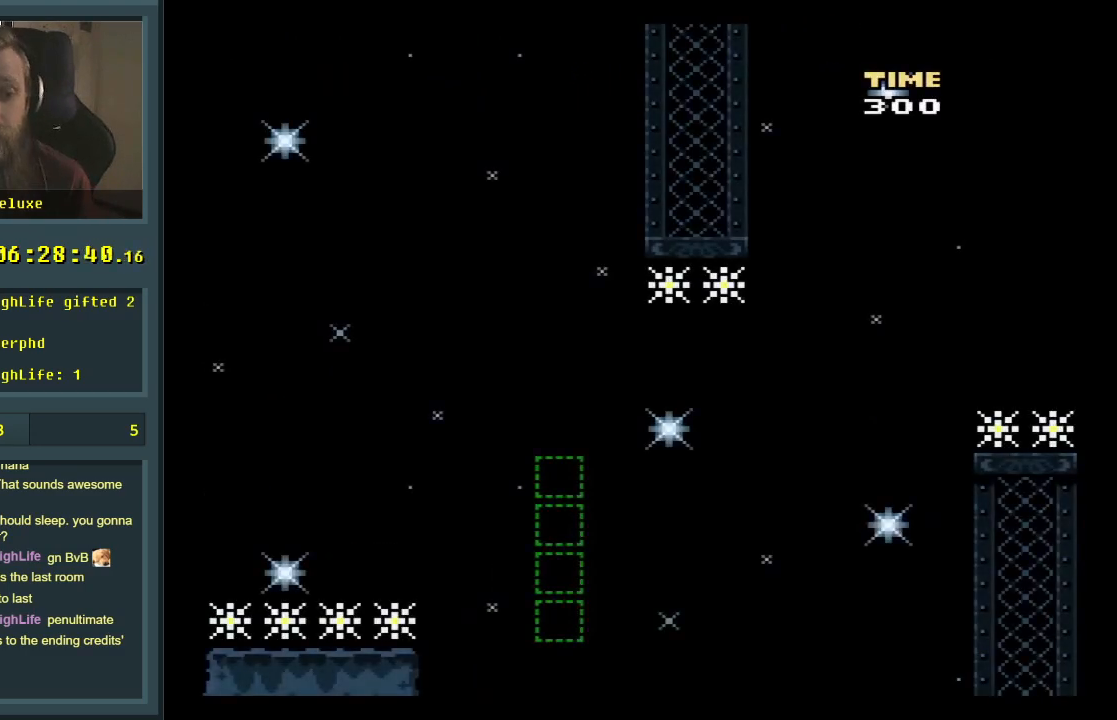
{"buttons": ["Y", "DPAD_RIGHT"], "events": [[167, "DPAD_RIGHT", "down"], [283, "B", "down"], [450, "B", "up"]]}
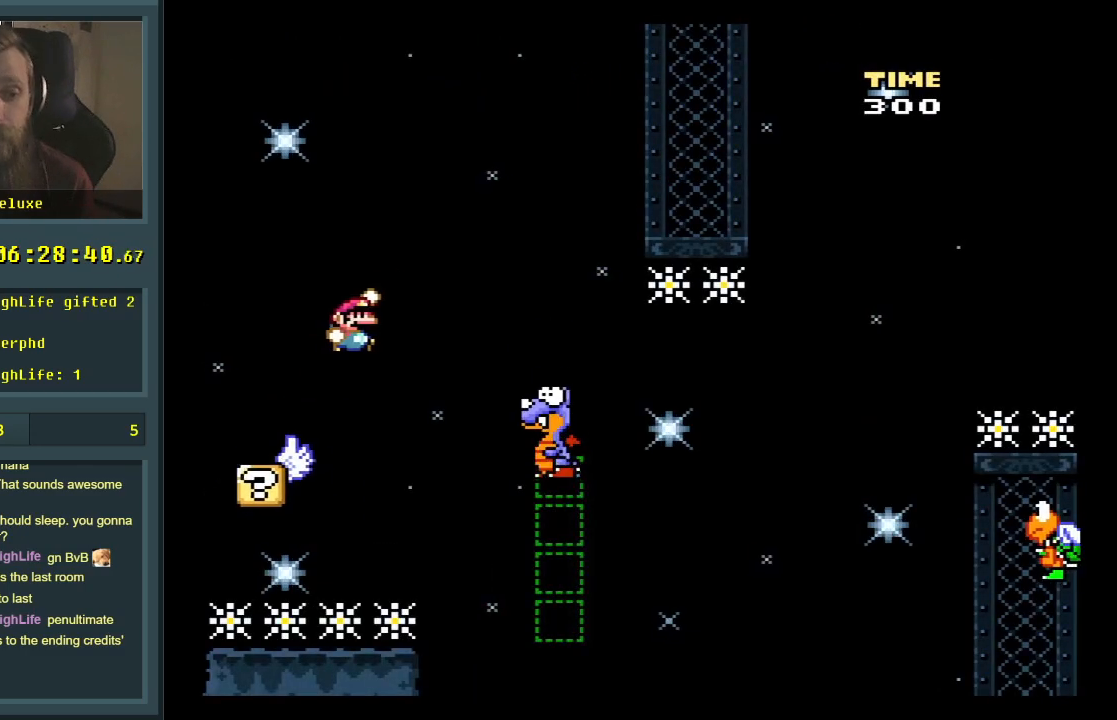
{"buttons": ["Y", "DPAD_LEFT"], "events": [[233, "B", "down"], [233, "DPAD_RIGHT", "up"], [333, "DPAD_LEFT", "down"], [500, "B", "up"]]}
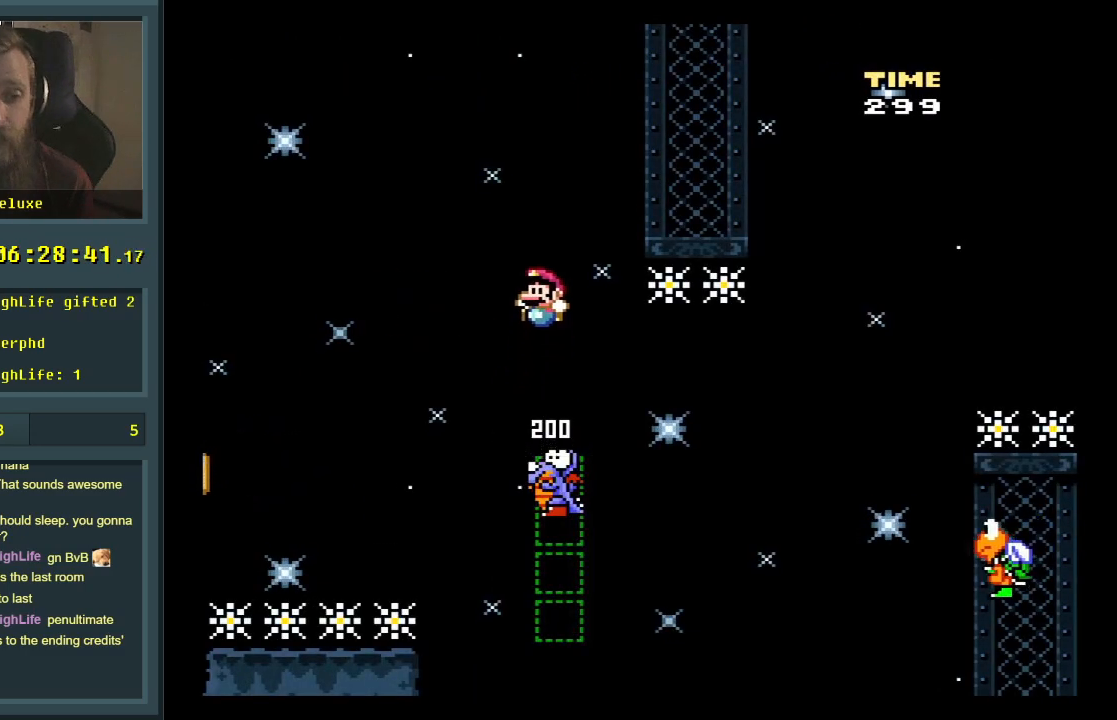
{"buttons": ["B", "Y"], "events": [[17, "DPAD_LEFT", "up"], [350, "DPAD_RIGHT", "down"], [467, "DPAD_RIGHT", "up"], [500, "B", "down"]]}
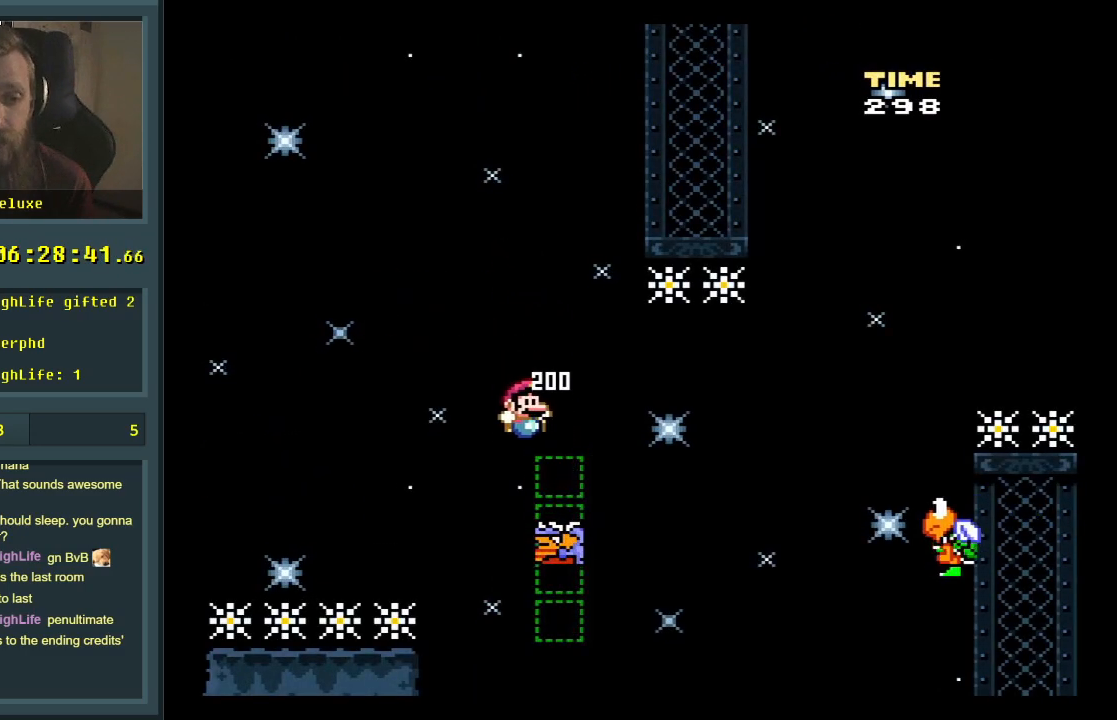
{"buttons": ["B", "Y", "DPAD_RIGHT"], "events": [[17, "DPAD_RIGHT", "down"], [150, "B", "up"], [383, "B", "down"]]}
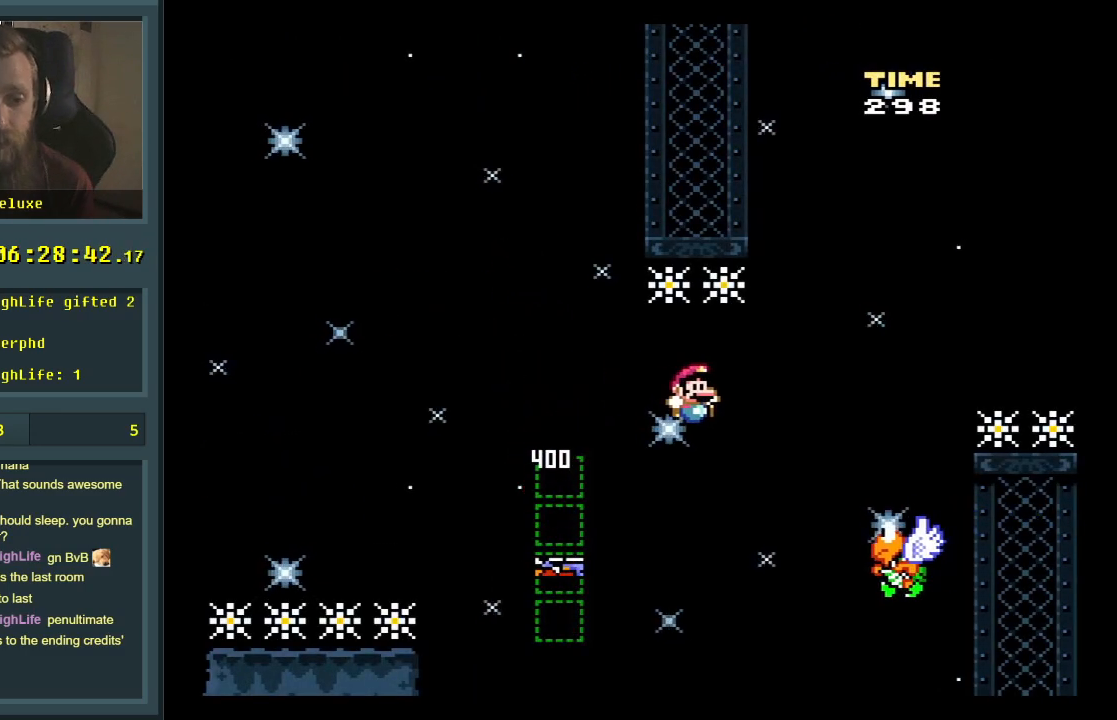
{"buttons": ["B", "Y", "DPAD_RIGHT"], "events": []}
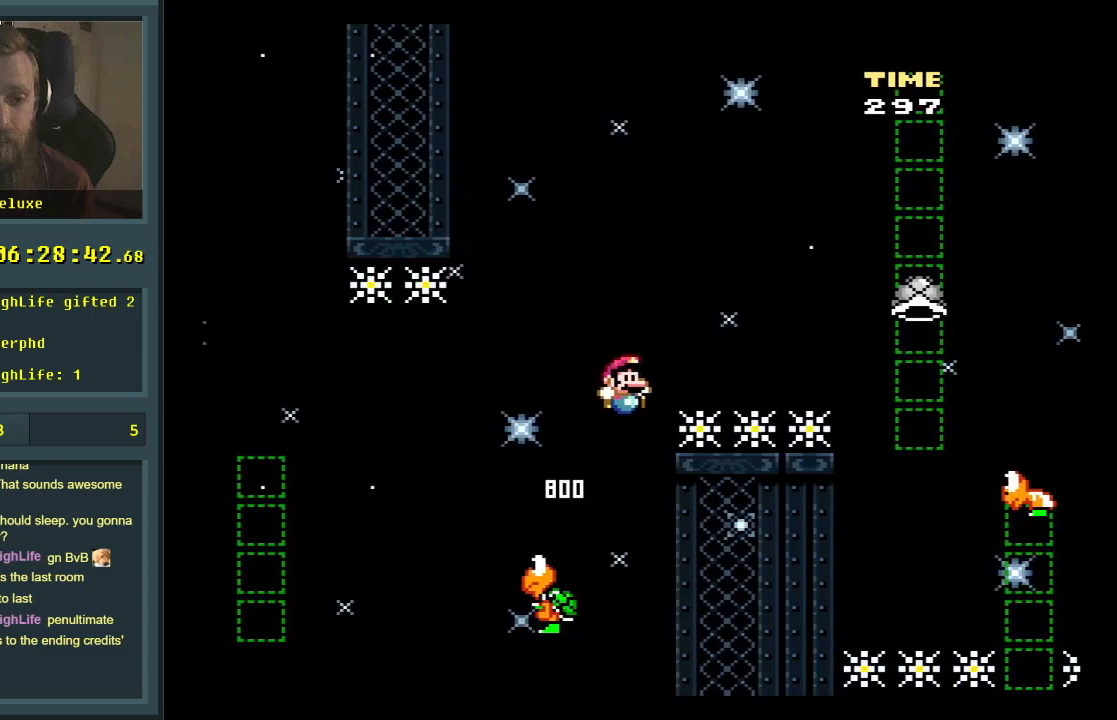
{"buttons": ["B", "Y", "DPAD_RIGHT"], "events": []}
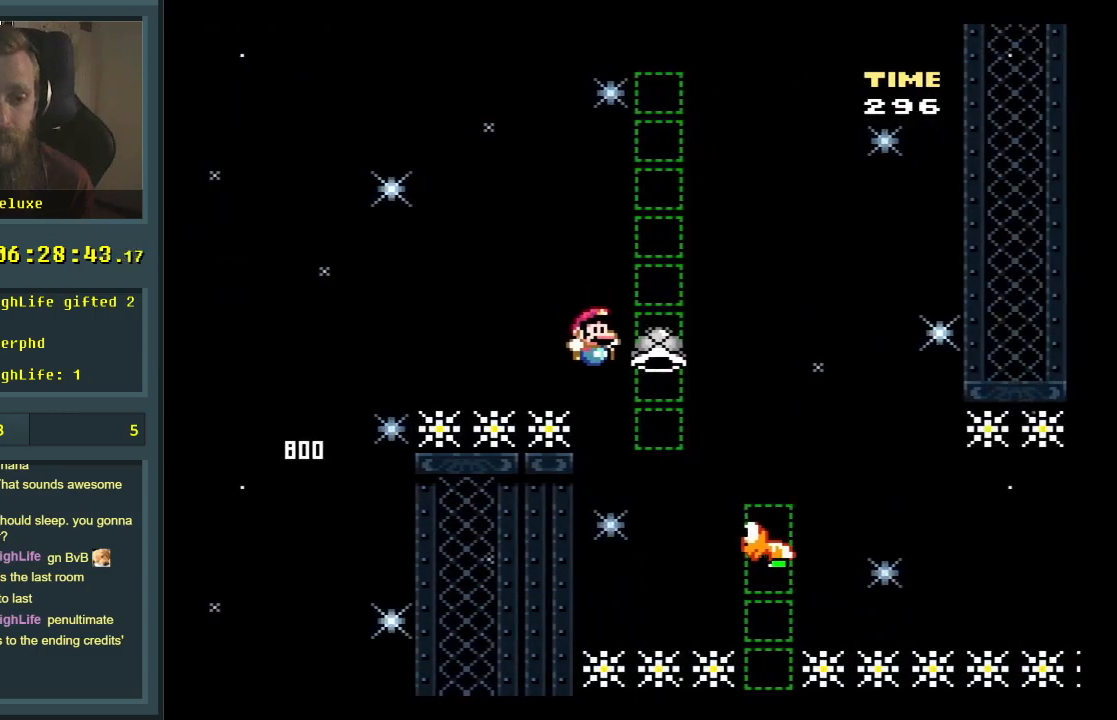
{"buttons": ["B"], "events": [[300, "DPAD_RIGHT", "up"], [383, "DPAD_LEFT", "down"], [450, "Y", "up"], [500, "DPAD_LEFT", "up"]]}
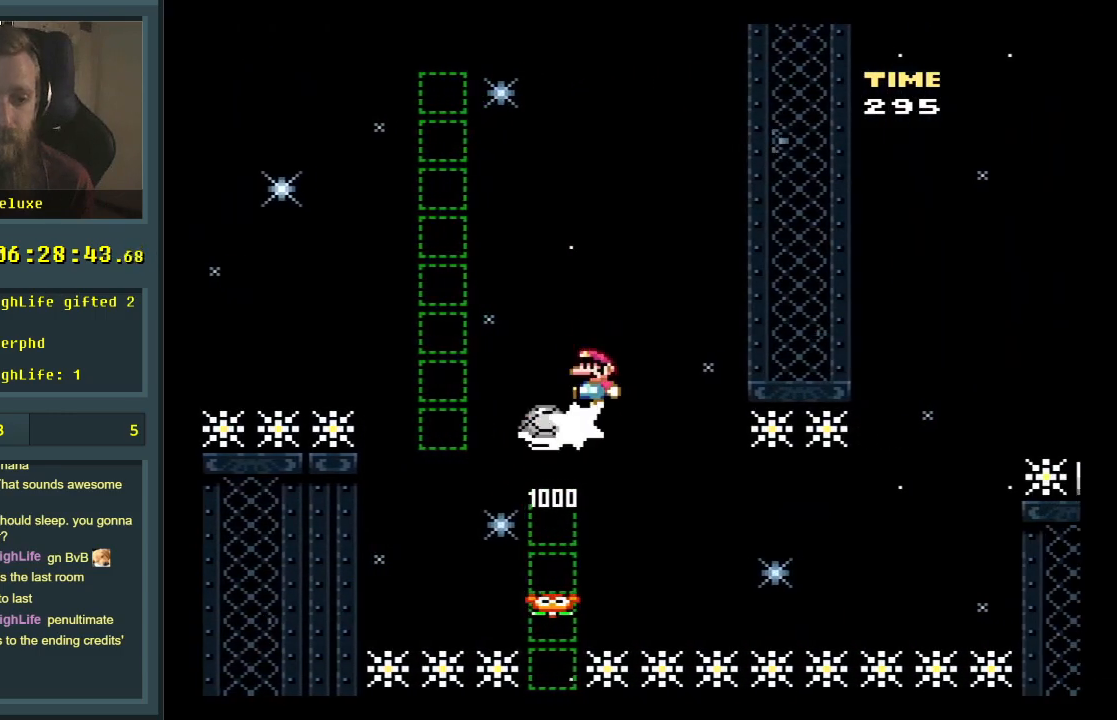
{"buttons": ["B", "Y"], "events": [[67, "Y", "down"]]}
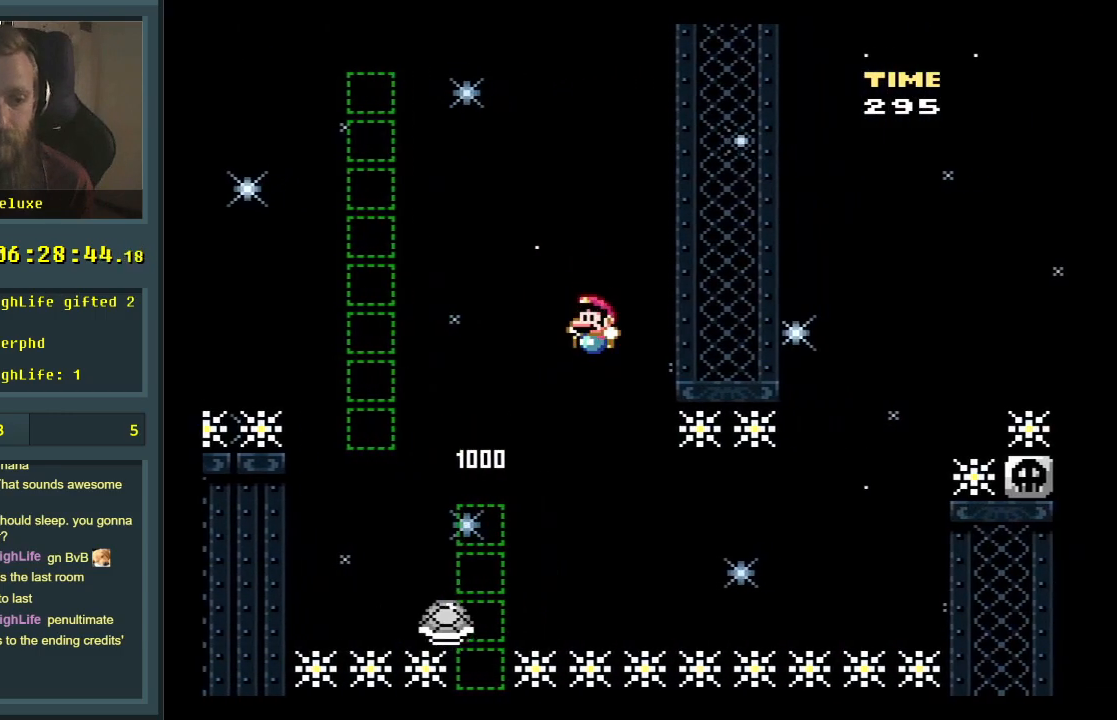
{"buttons": ["B", "Y", "DPAD_RIGHT"], "events": [[83, "B", "up"], [133, "DPAD_RIGHT", "down"], [417, "B", "down"]]}
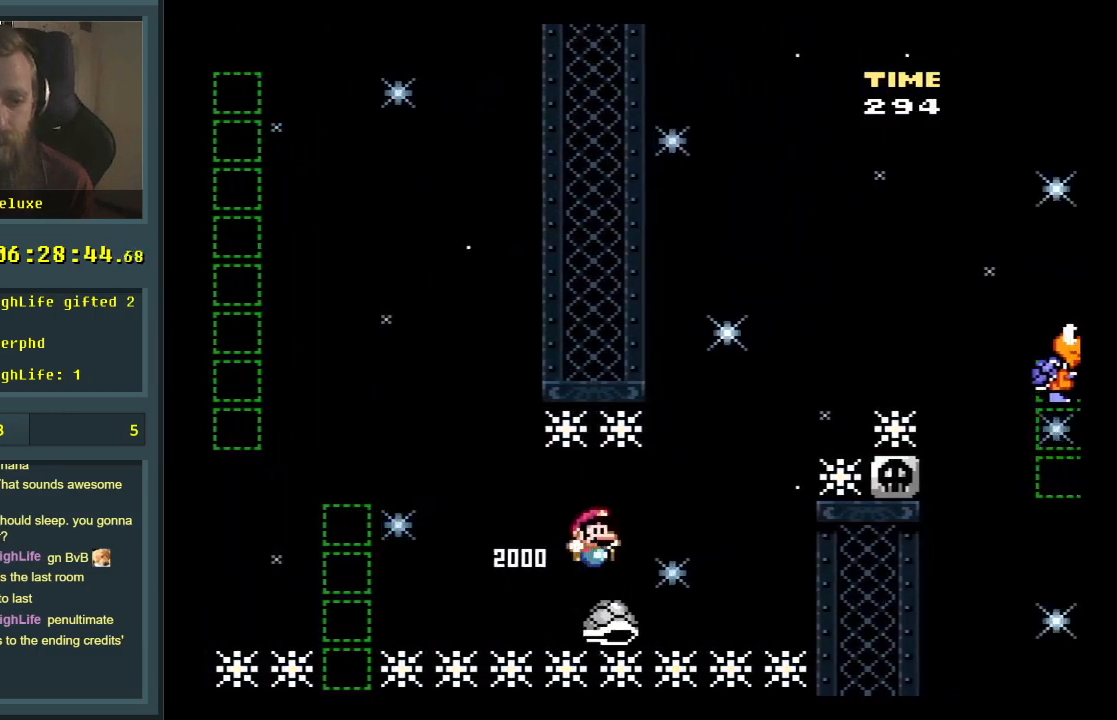
{"buttons": ["B", "Y", "DPAD_RIGHT"], "events": [[167, "DPAD_RIGHT", "up"], [217, "DPAD_LEFT", "down"], [300, "DPAD_LEFT", "up"], [300, "DPAD_RIGHT", "down"]]}
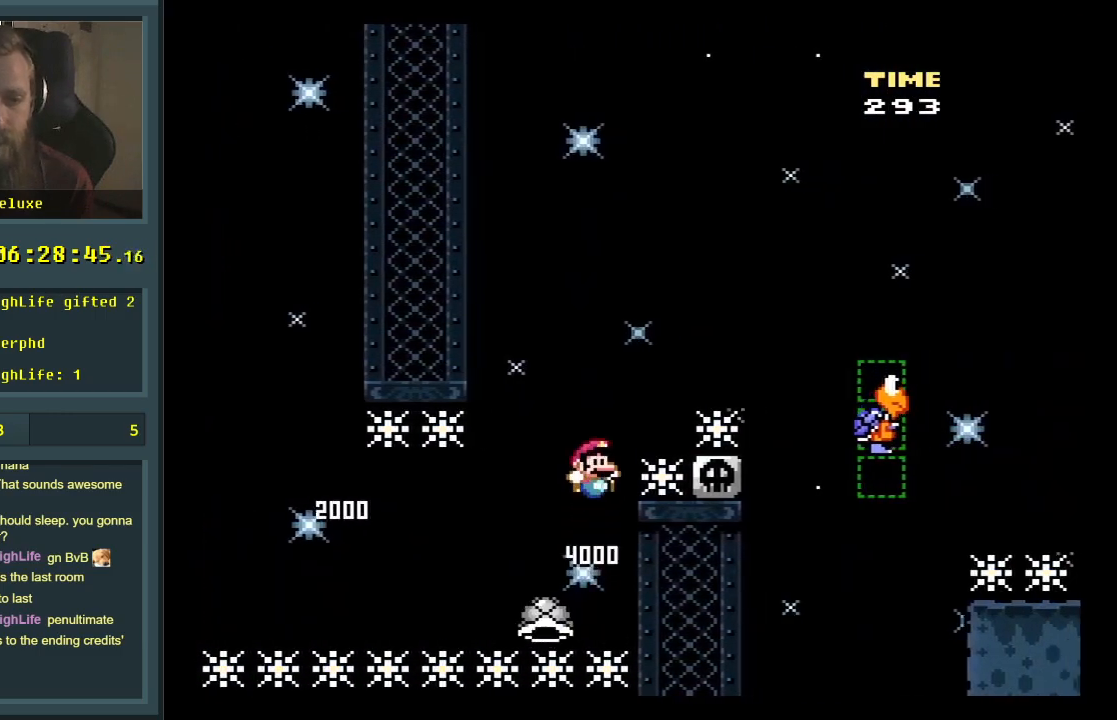
{"buttons": ["B", "Y"], "events": [[317, "B", "up"], [350, "DPAD_RIGHT", "up"], [483, "B", "down"]]}
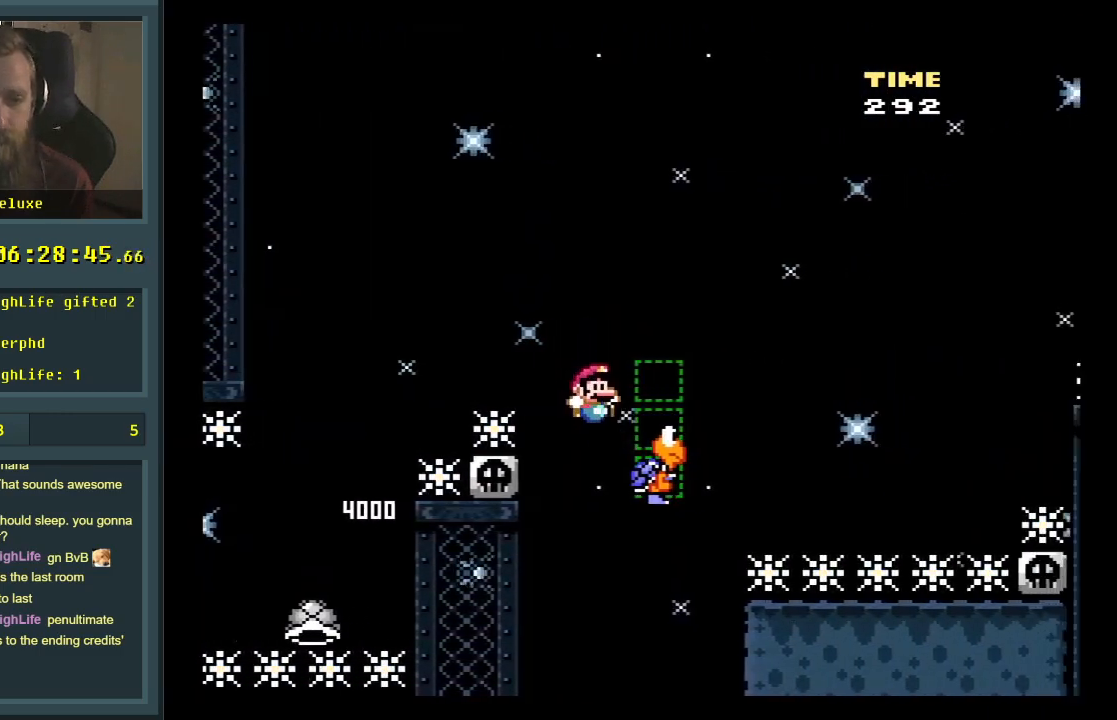
{"buttons": ["B", "Y", "DPAD_RIGHT"], "events": [[17, "DPAD_LEFT", "down"], [117, "DPAD_LEFT", "up"], [150, "DPAD_RIGHT", "down"]]}